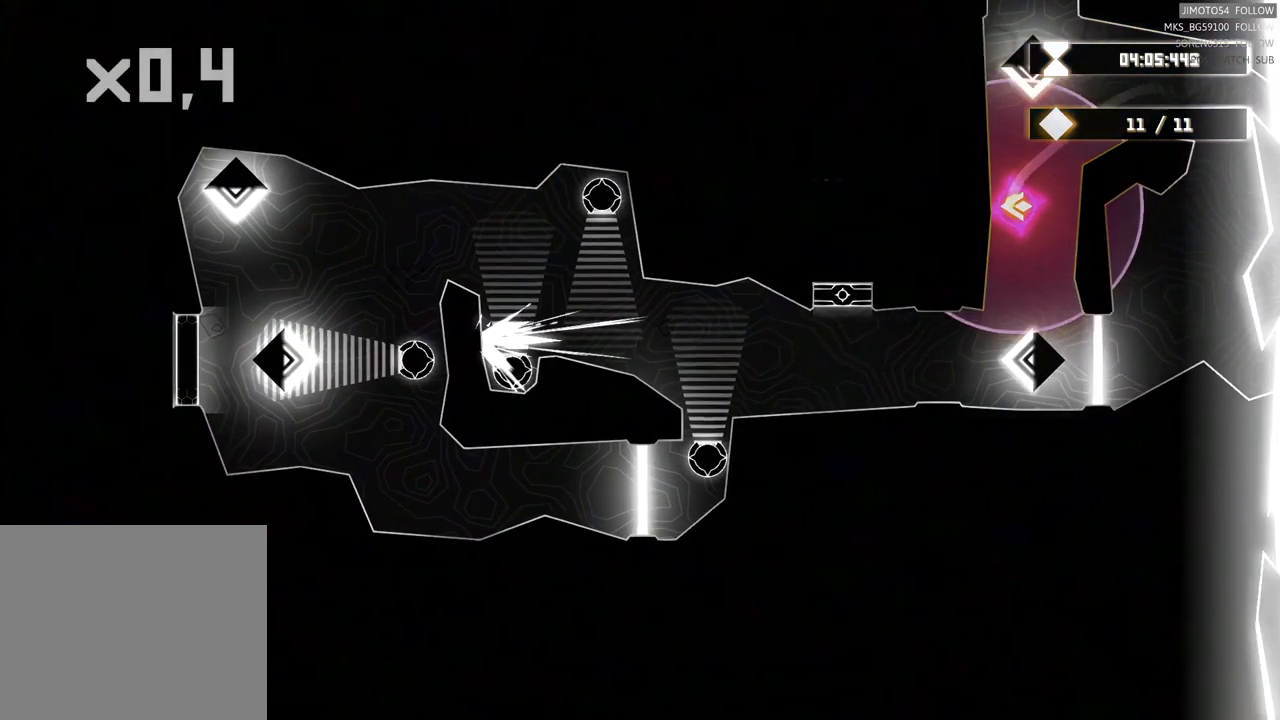
Gameplay with a controller (Xbox layout); each line is a JSON object with the inputs held at the frame after it. "events" lists button and stick changes between this image and that frame as [ms after this image, input, new state], when the widget could be followed in between. Not read: L3 R3 right_stick.
{"buttons": [], "left_stick": "down-left", "events": [[433, "left_stick", "down-left"]]}
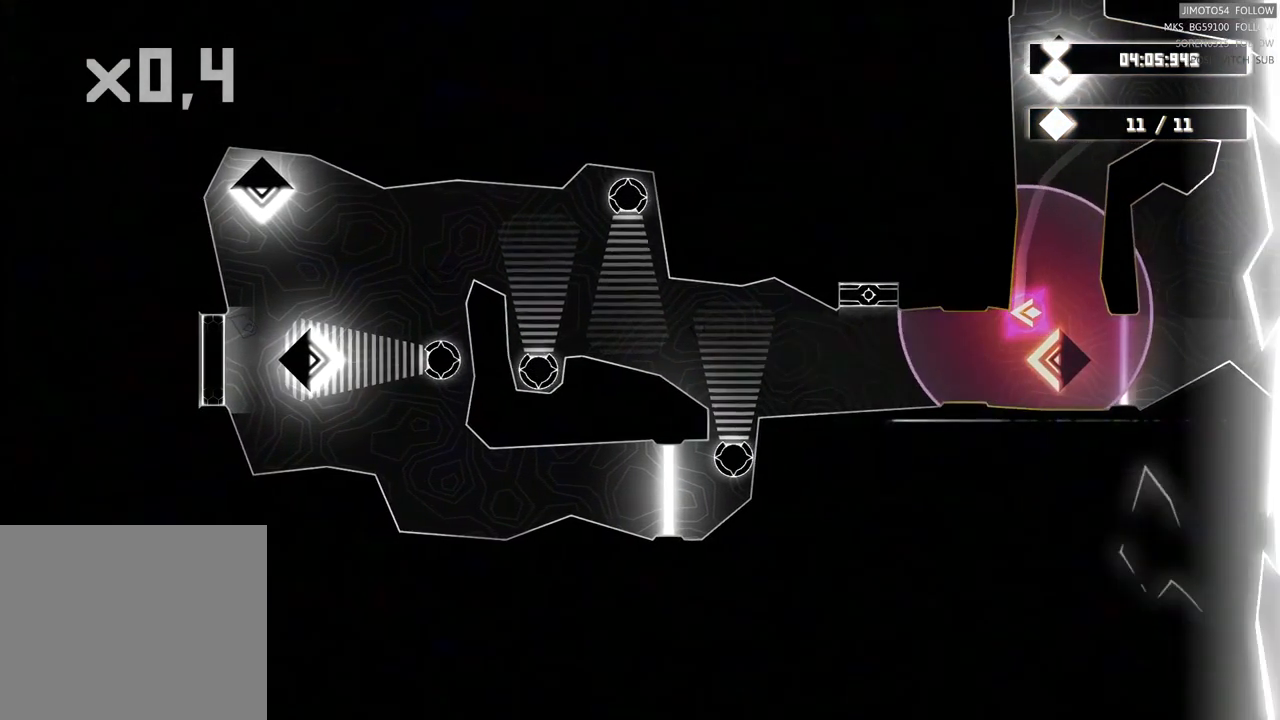
{"buttons": [], "left_stick": "left", "events": [[333, "left_stick", "left"]]}
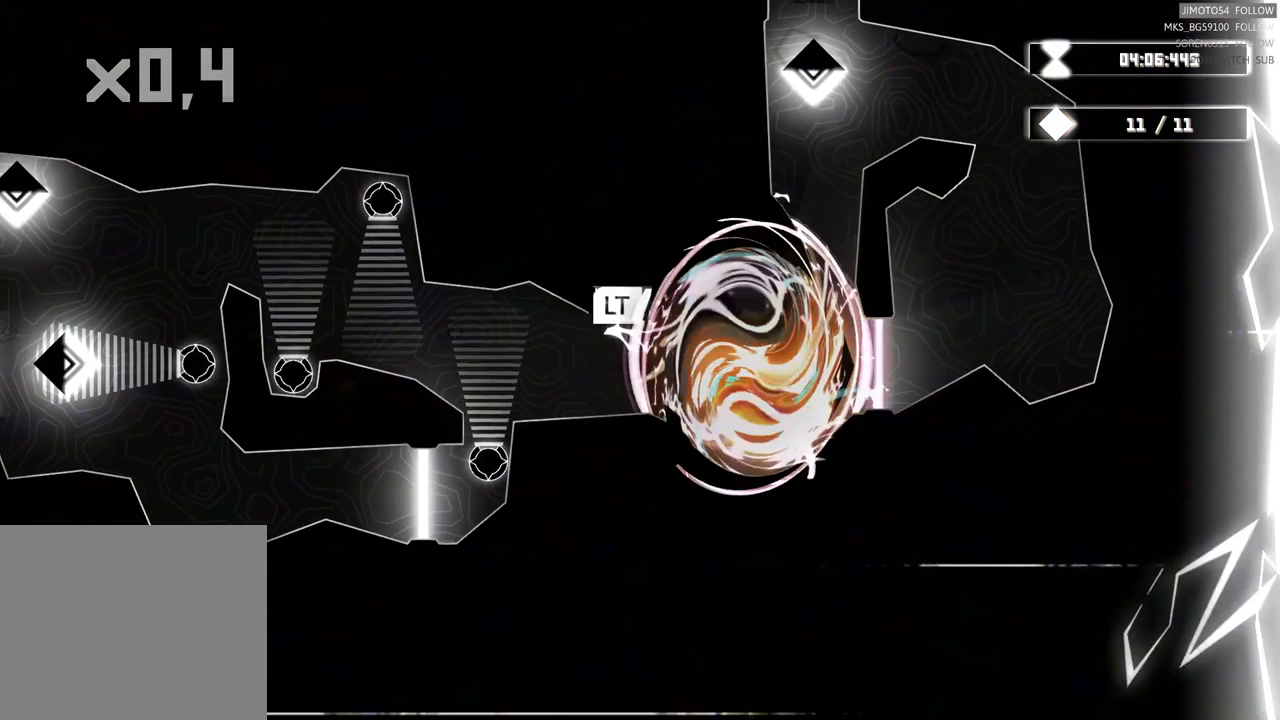
{"buttons": [], "left_stick": "center", "events": [[233, "left_stick", "center"]]}
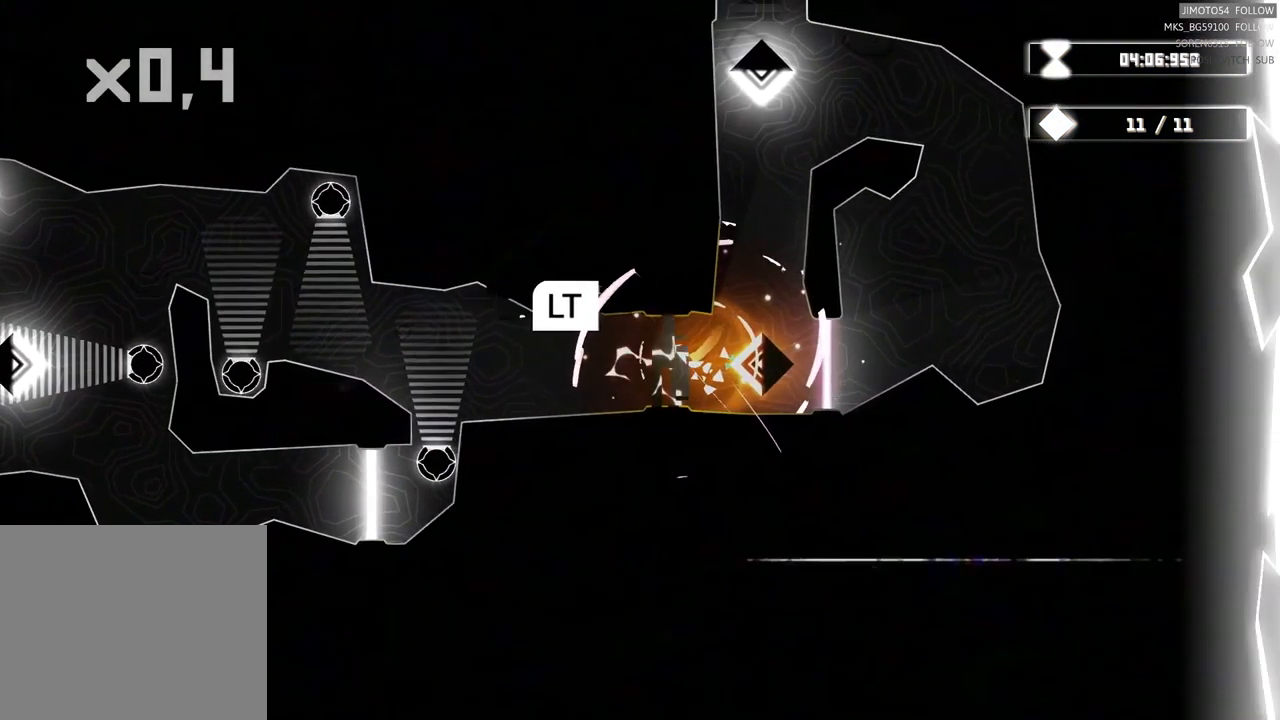
{"buttons": [], "left_stick": "center", "events": []}
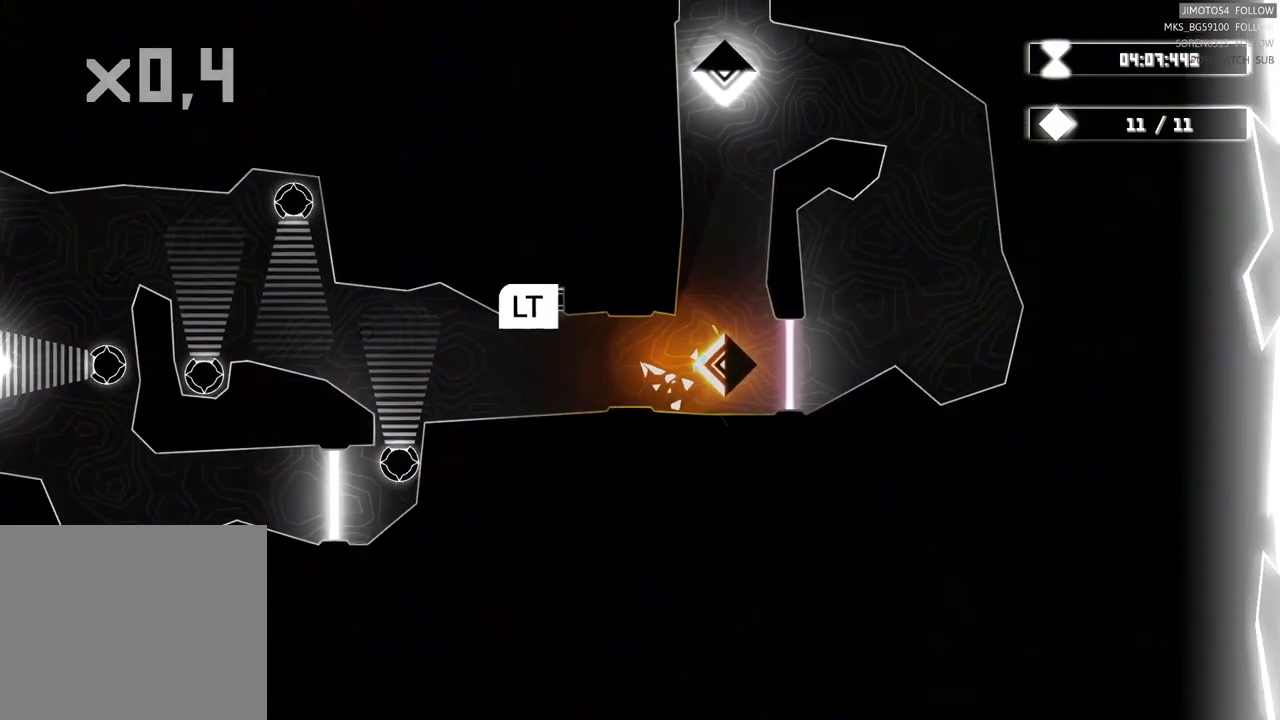
{"buttons": [], "left_stick": "center", "events": []}
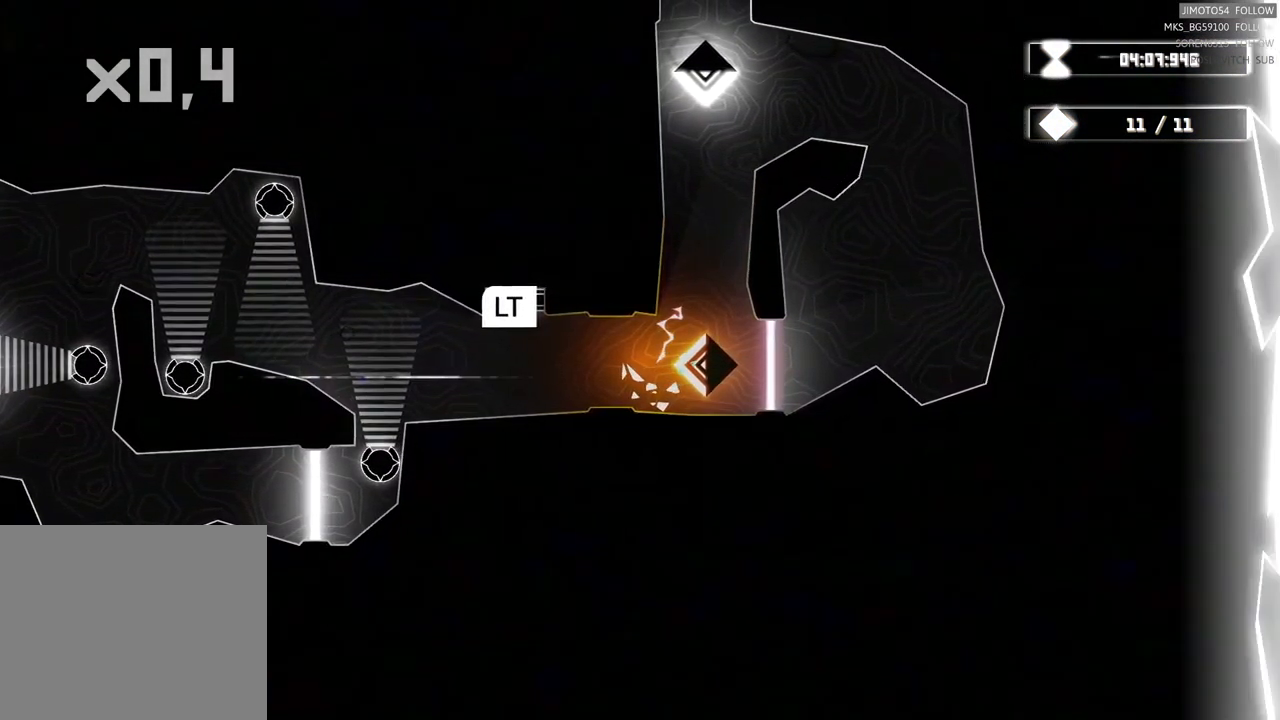
{"buttons": ["L2"], "left_stick": "center", "events": [[483, "L2", "down"]]}
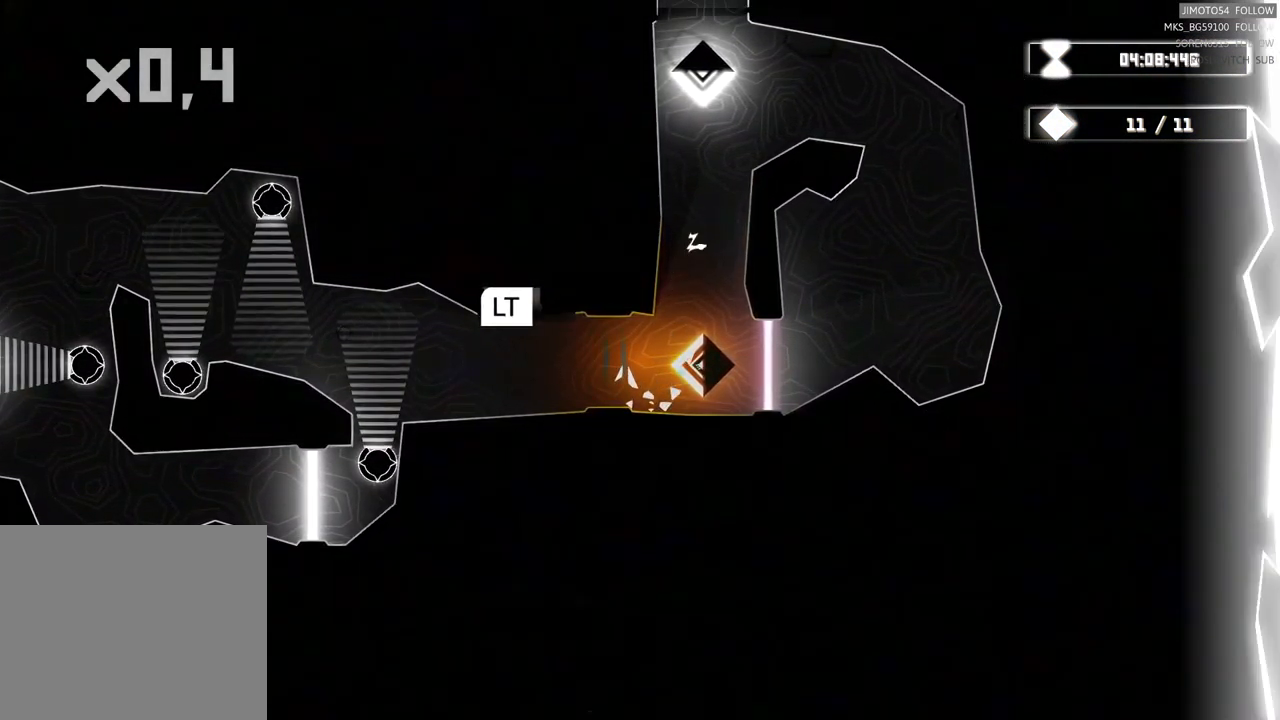
{"buttons": ["L2"], "left_stick": "down", "events": [[433, "left_stick", "down"]]}
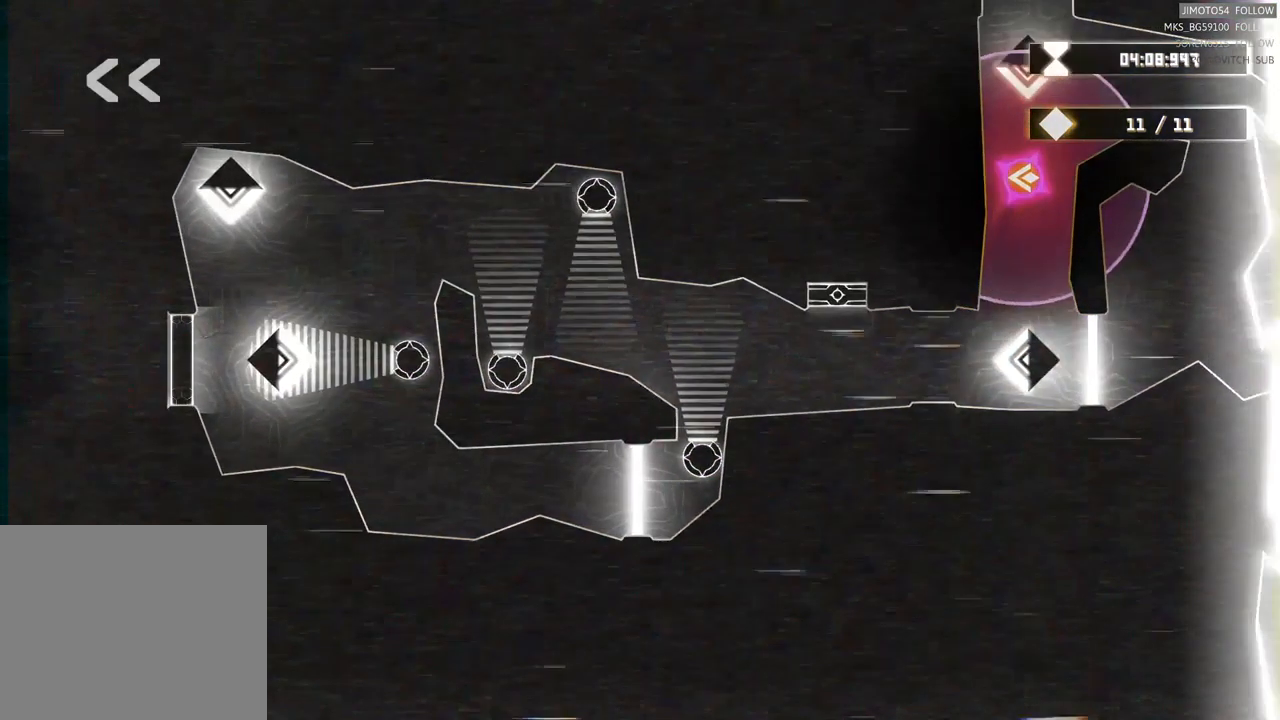
{"buttons": [], "left_stick": "down-left", "events": [[17, "L2", "up"], [434, "left_stick", "down-left"]]}
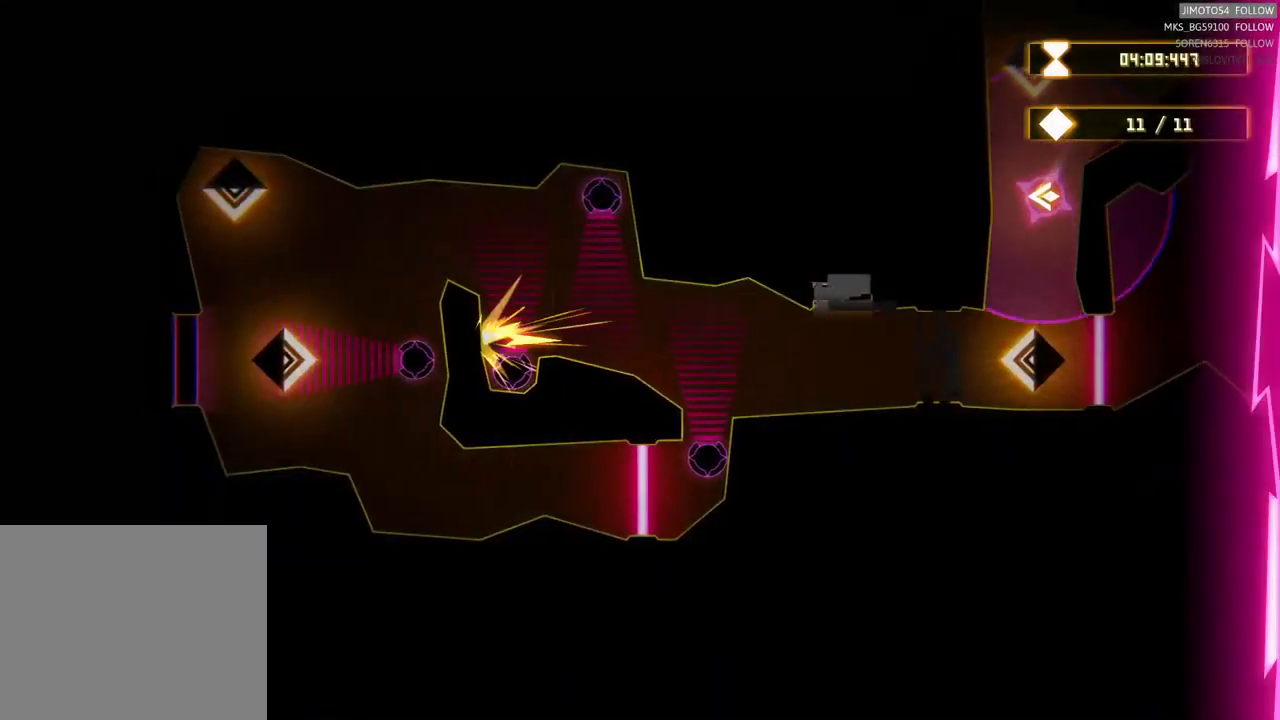
{"buttons": [], "left_stick": "down-left", "events": []}
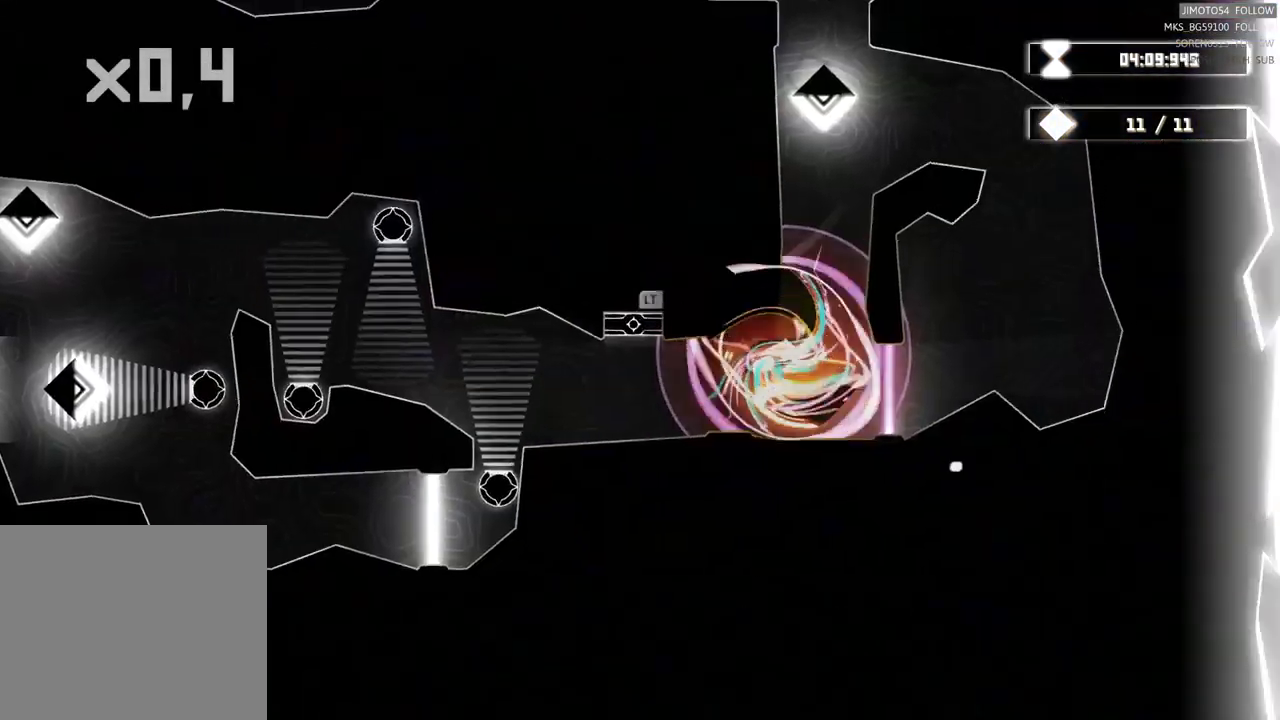
{"buttons": [], "left_stick": "center", "events": [[300, "left_stick", "left"], [484, "left_stick", "center"]]}
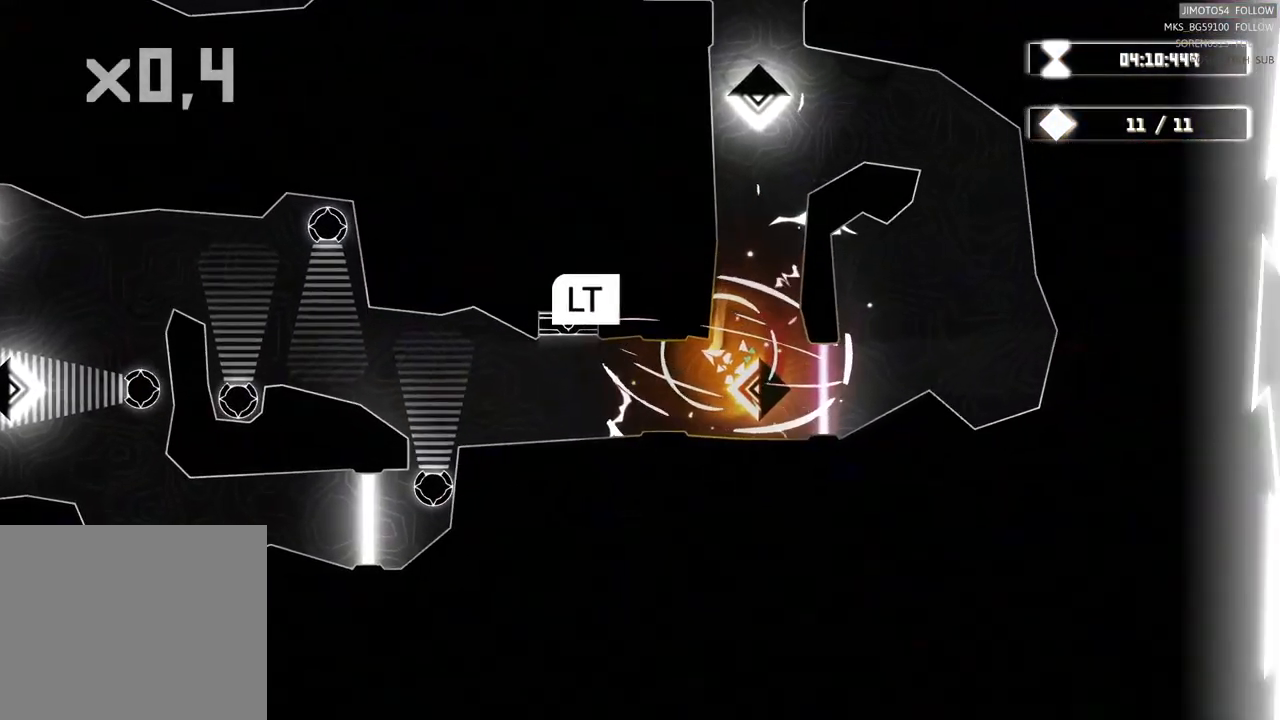
{"buttons": [], "left_stick": "down-left", "events": [[150, "L2", "down"], [267, "left_stick", "down-left"], [350, "L2", "up"]]}
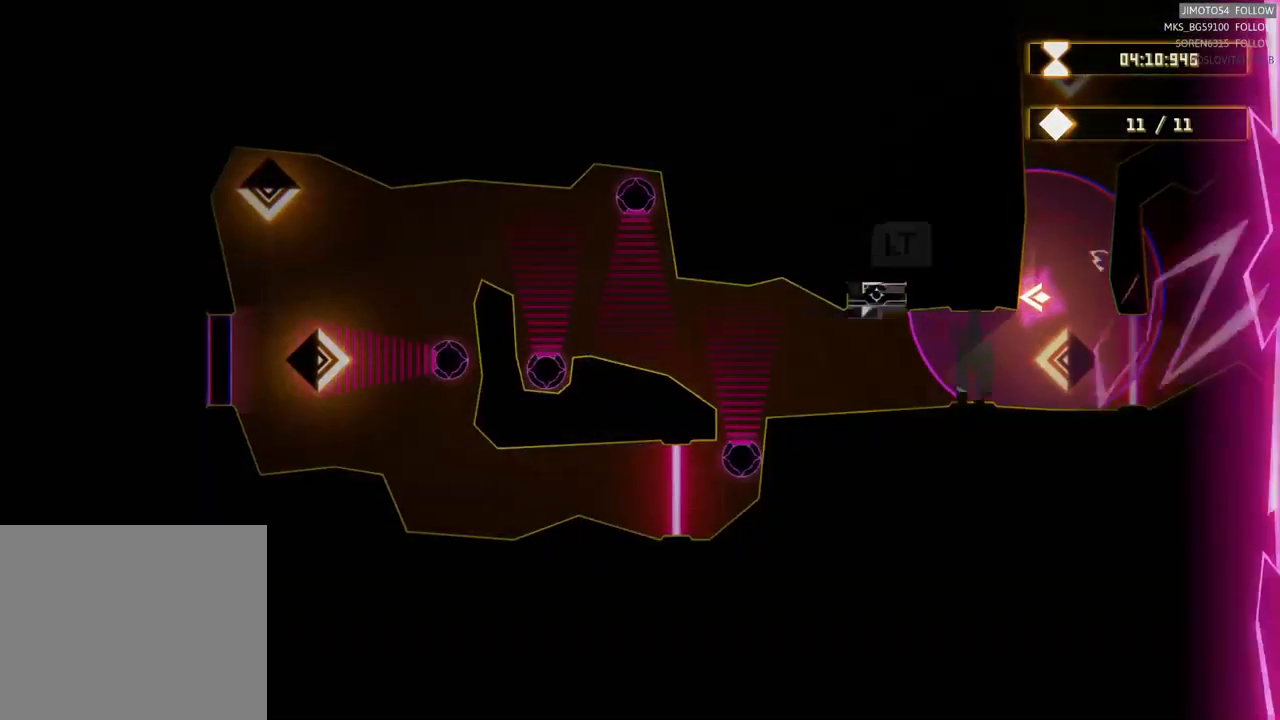
{"buttons": [], "left_stick": "left", "events": [[484, "left_stick", "left"]]}
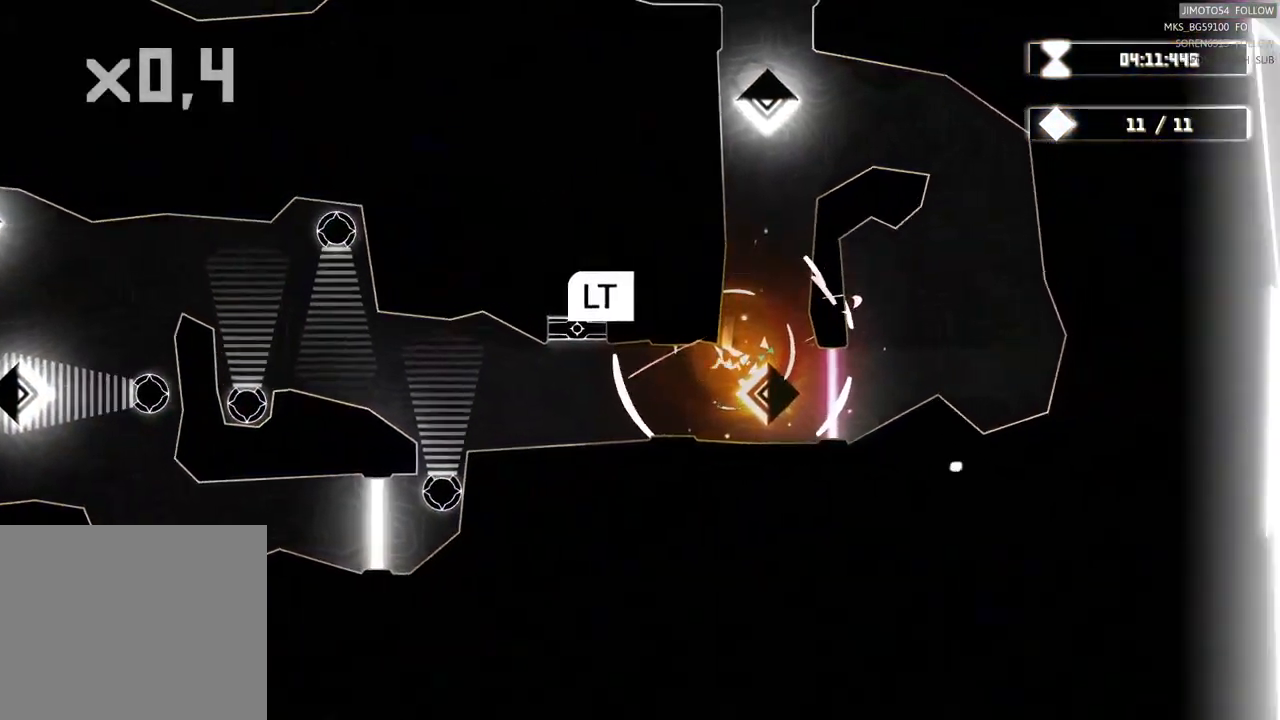
{"buttons": ["L2"], "left_stick": "left", "events": [[500, "L2", "down"]]}
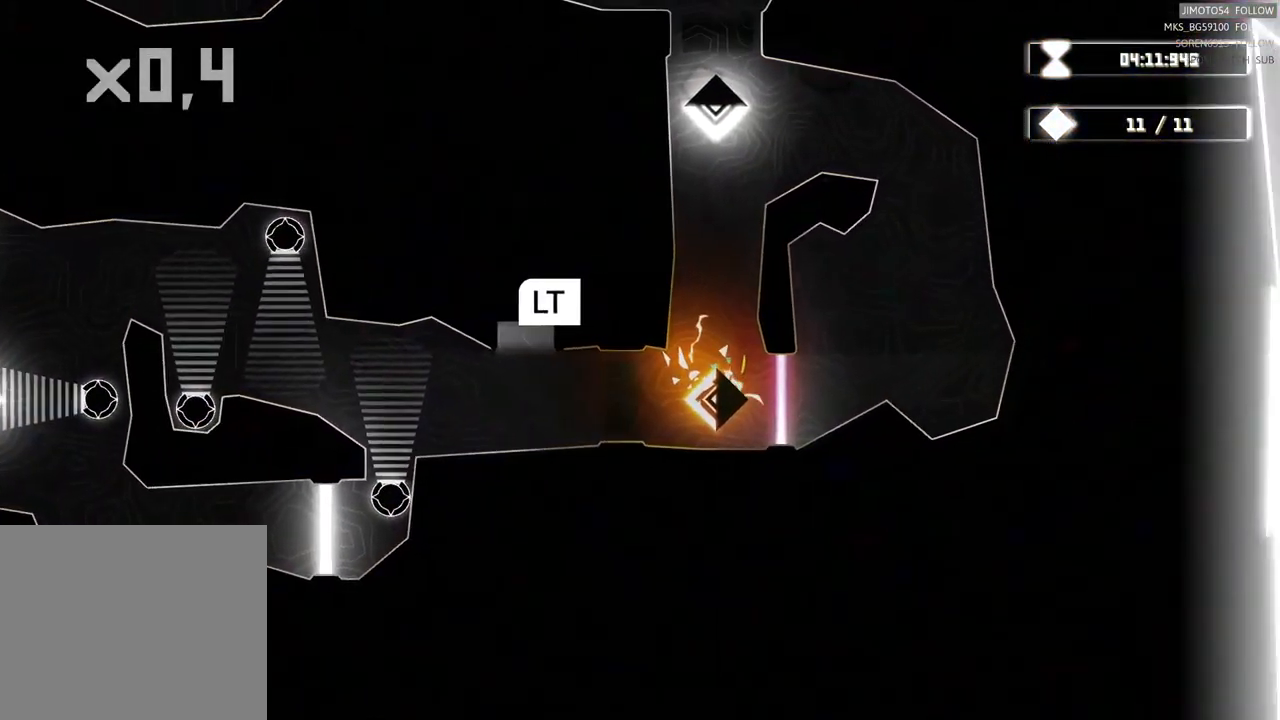
{"buttons": ["L2"], "left_stick": "down-left", "events": [[184, "left_stick", "down-left"]]}
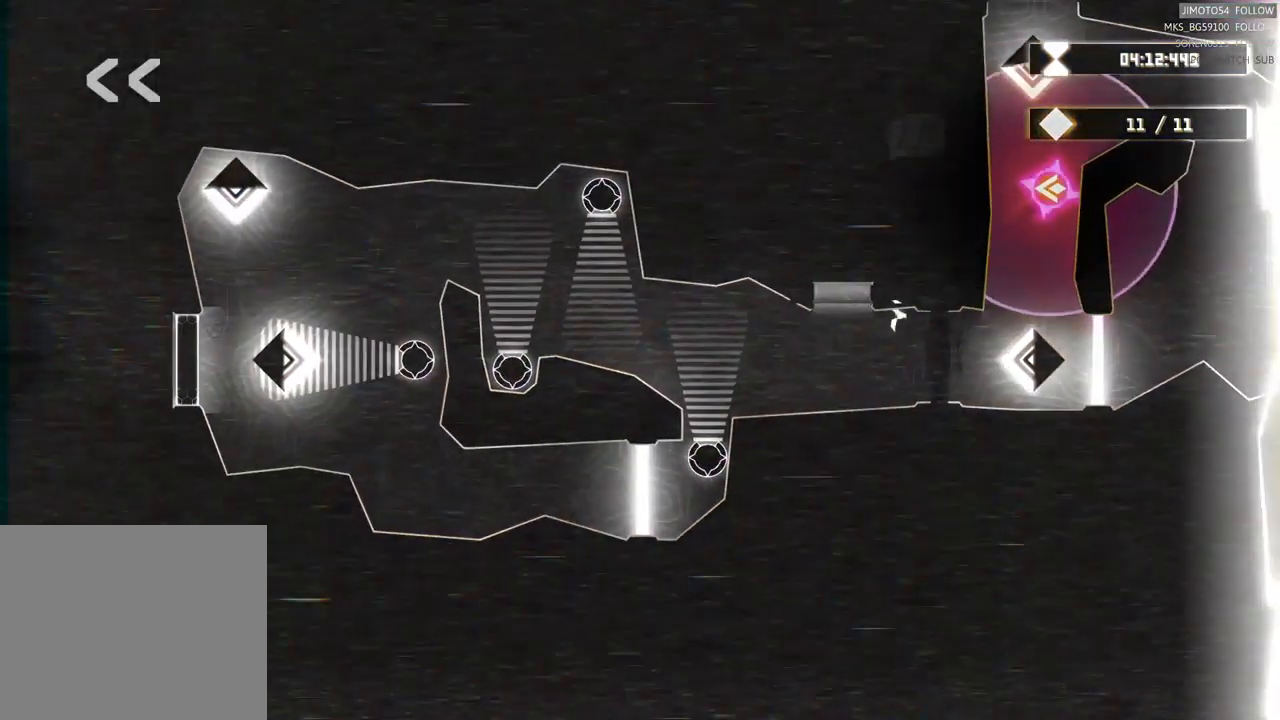
{"buttons": [], "left_stick": "down-left", "events": [[367, "L2", "up"]]}
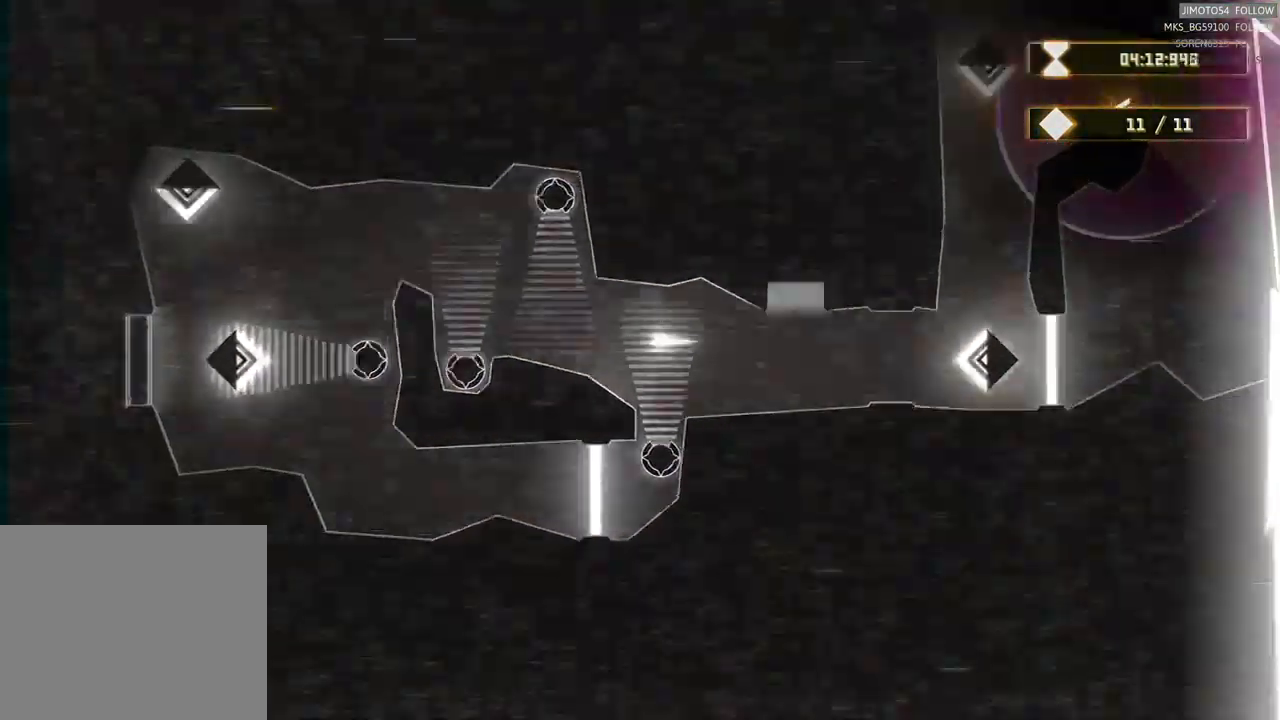
{"buttons": [], "left_stick": "down-left", "events": []}
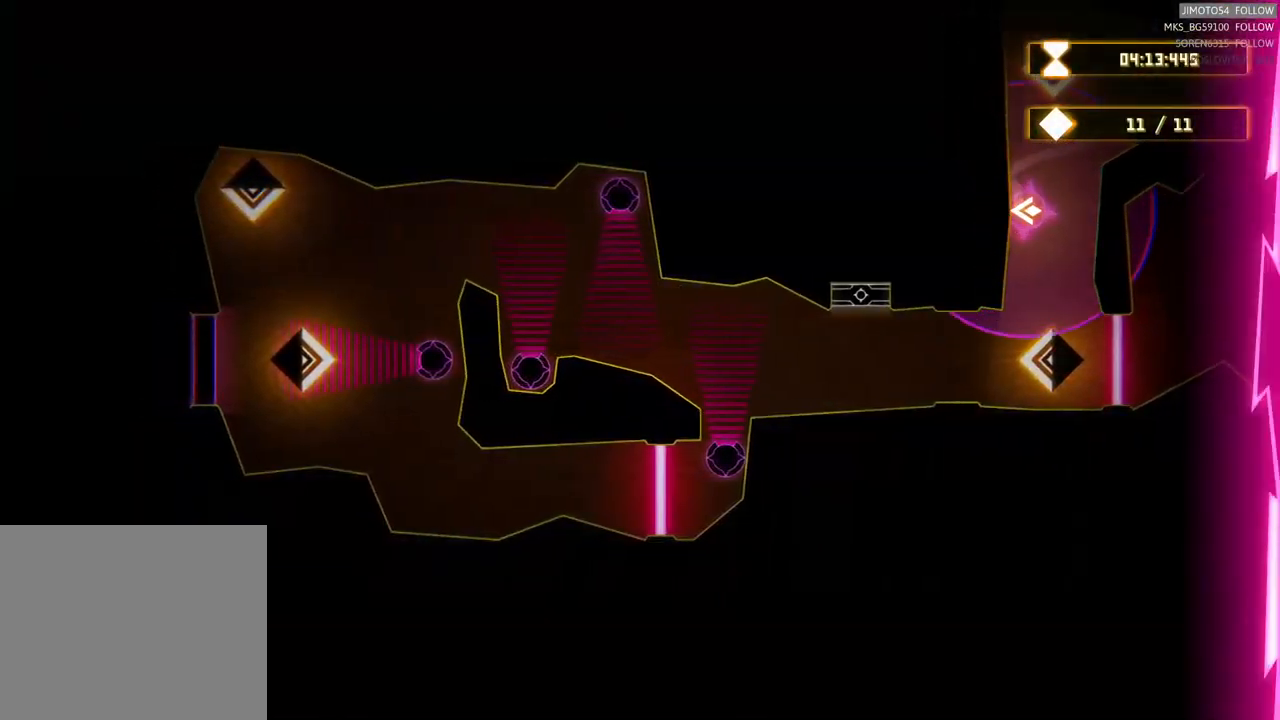
{"buttons": [], "left_stick": "down-left", "events": []}
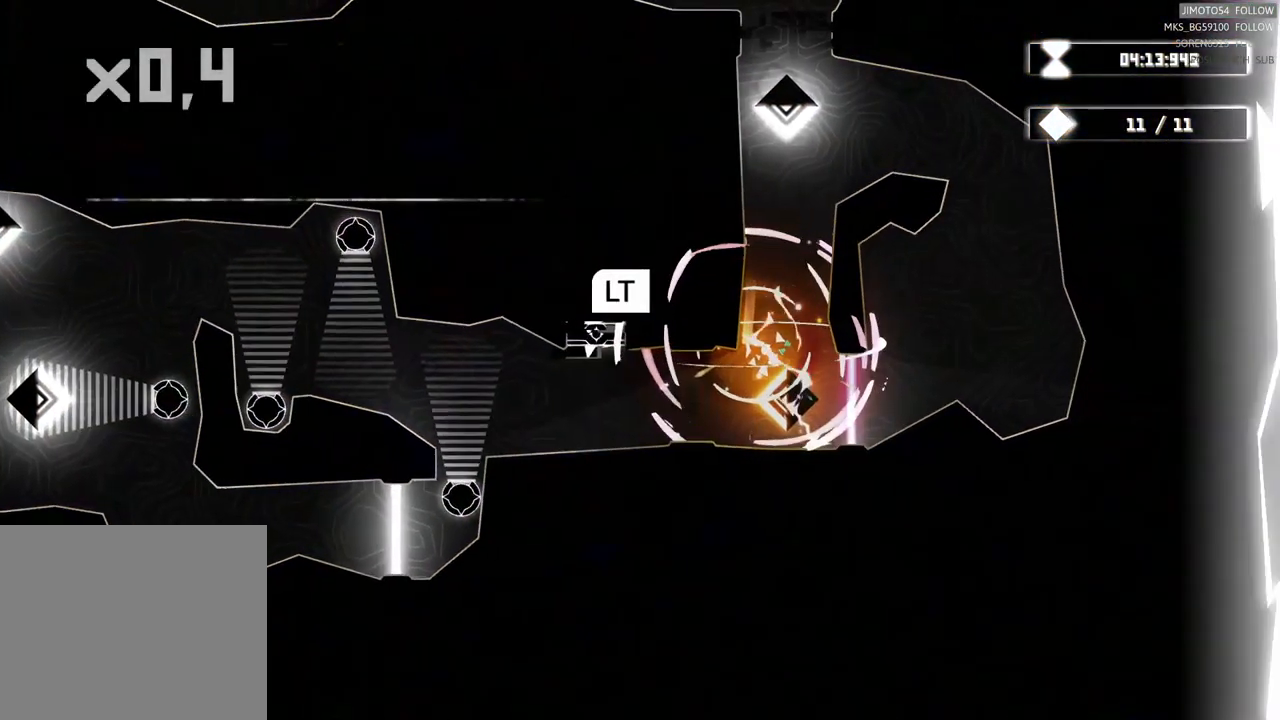
{"buttons": [], "left_stick": "center", "events": [[234, "left_stick", "left"], [417, "left_stick", "center"]]}
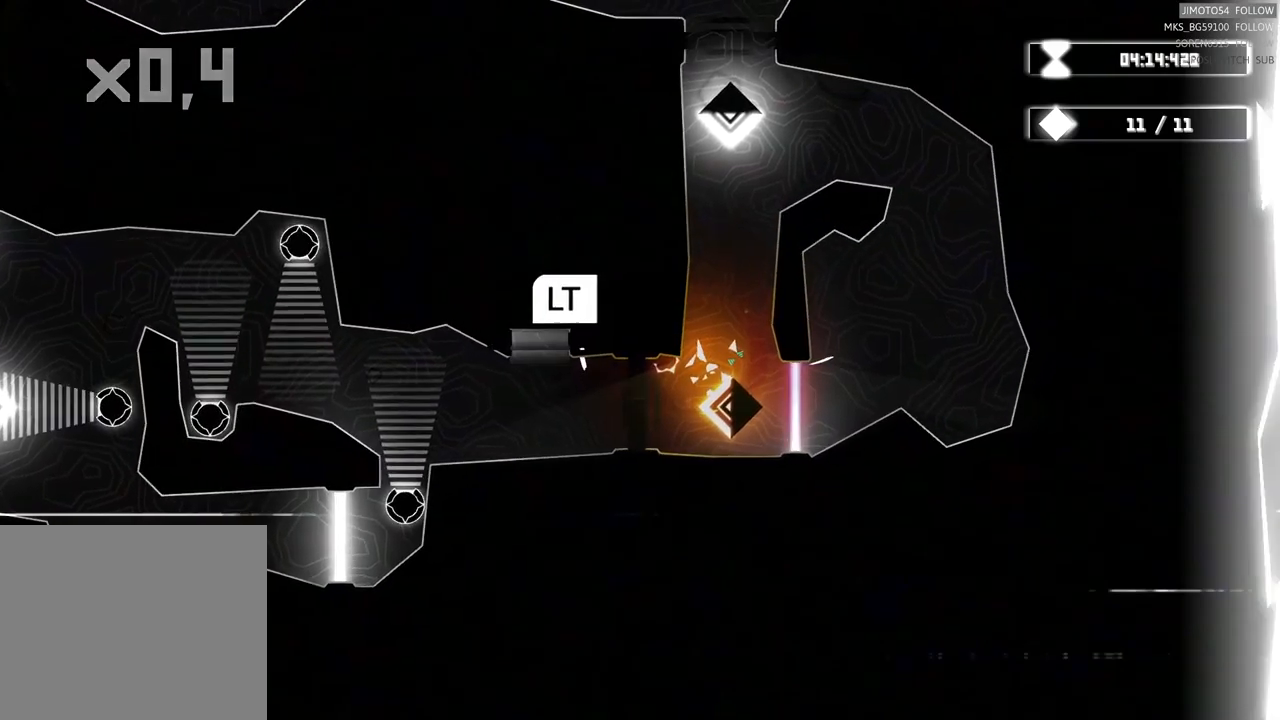
{"buttons": ["L2"], "left_stick": "down-left", "events": [[33, "L2", "down"], [83, "left_stick", "down-left"]]}
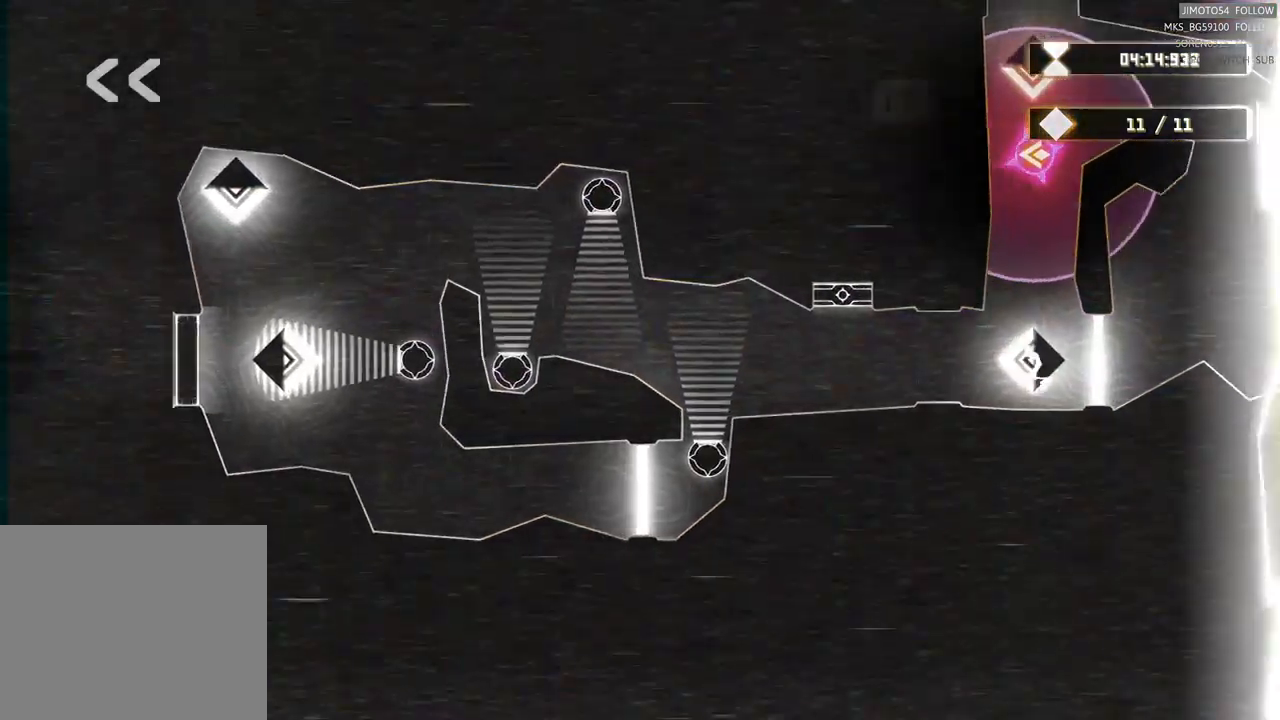
{"buttons": [], "left_stick": "down", "events": [[17, "L2", "up"], [467, "left_stick", "down"]]}
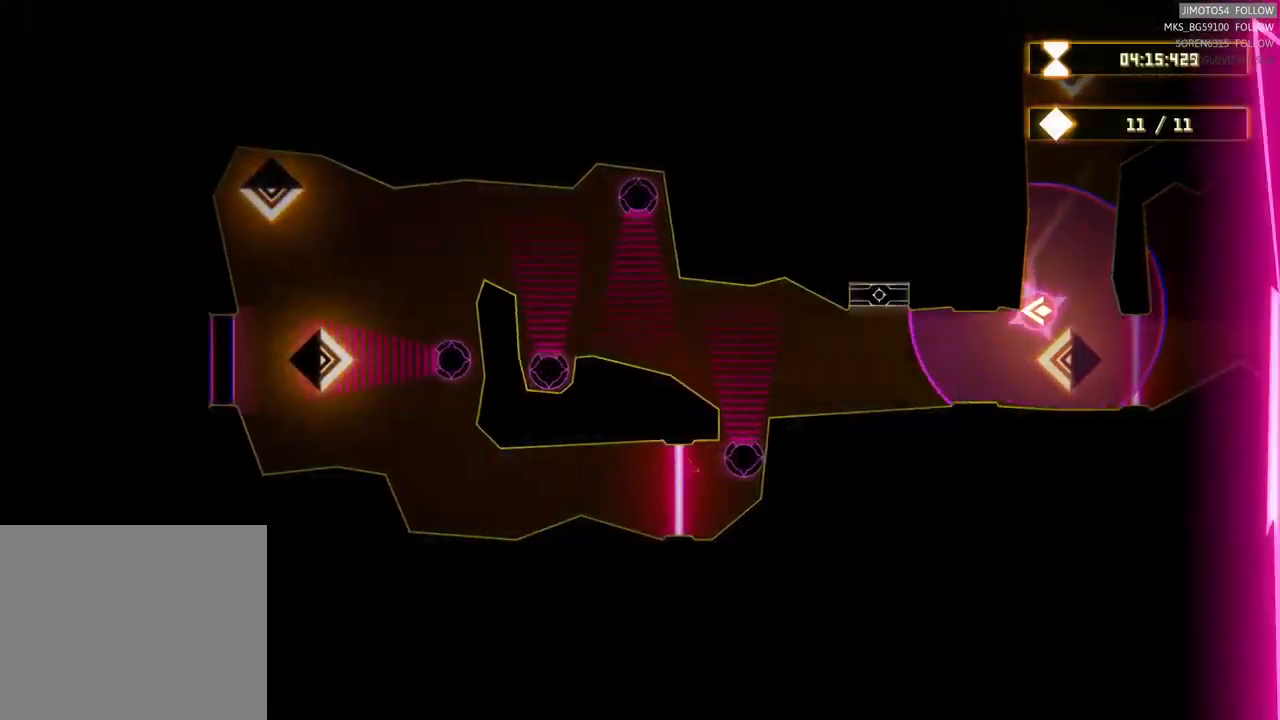
{"buttons": [], "left_stick": "down-left", "events": [[67, "left_stick", "down-left"]]}
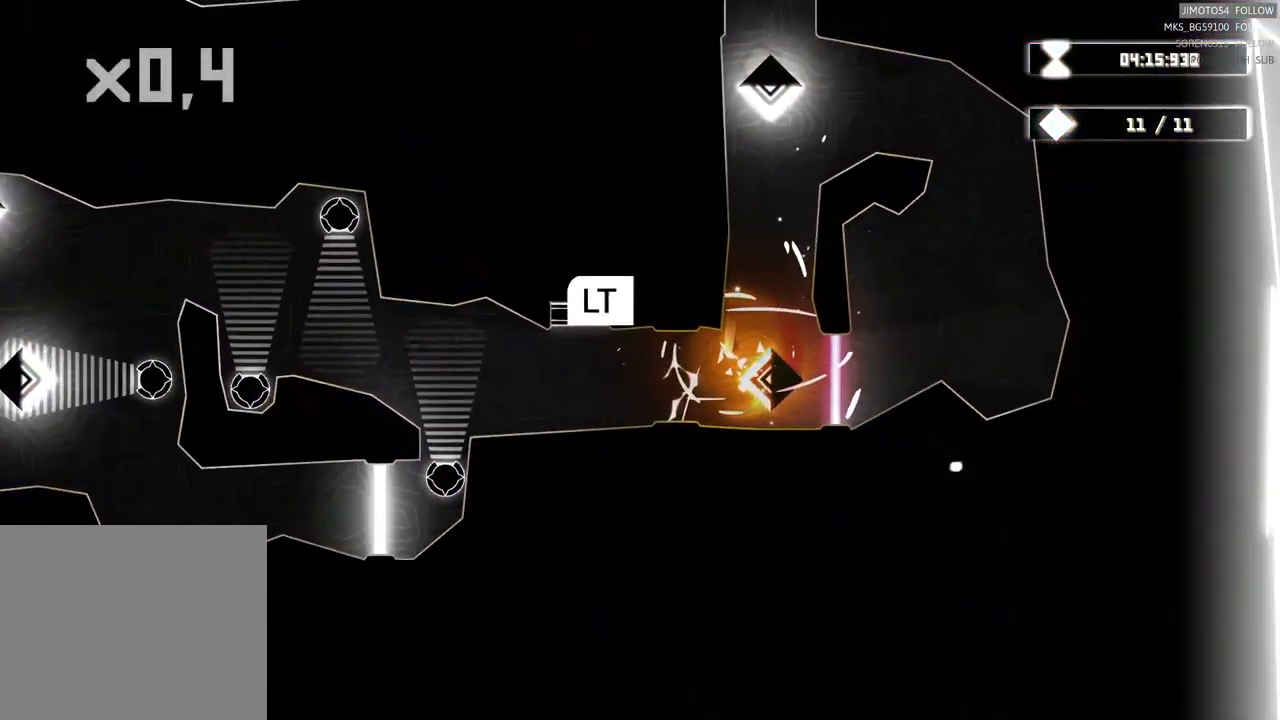
{"buttons": [], "left_stick": "down-left", "events": []}
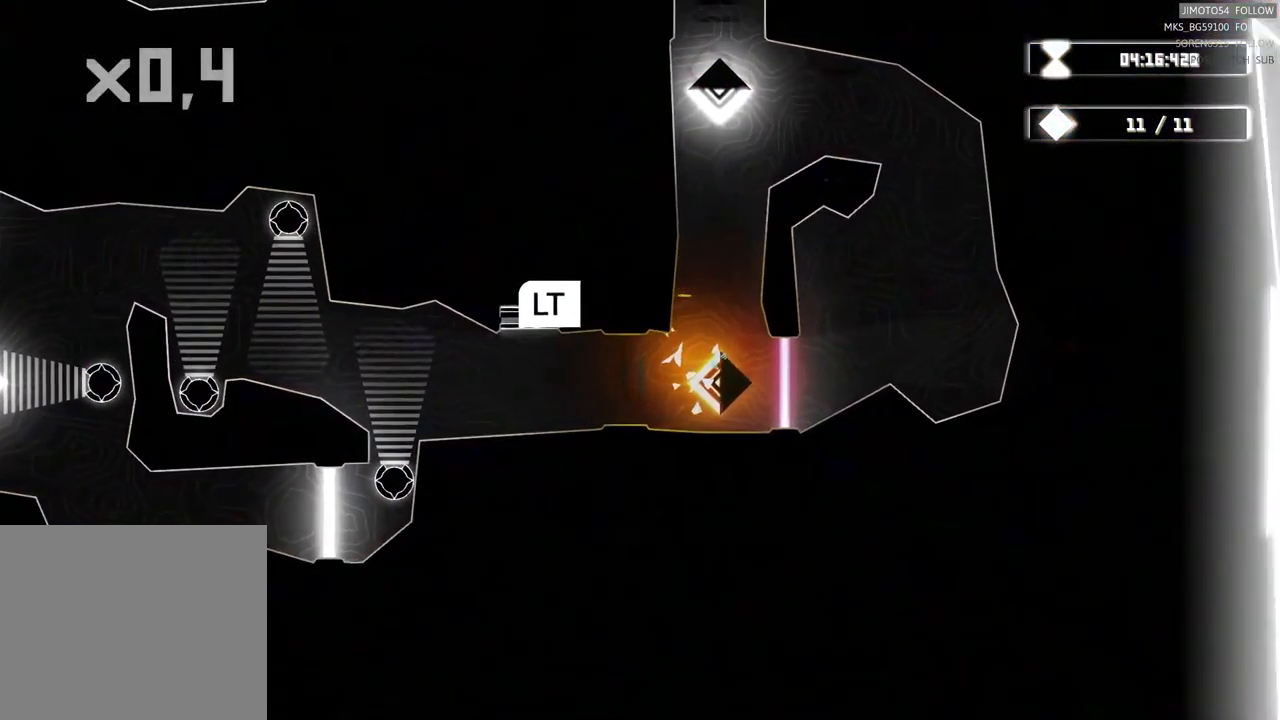
{"buttons": ["L2"], "left_stick": "down-left", "events": [[17, "L2", "down"]]}
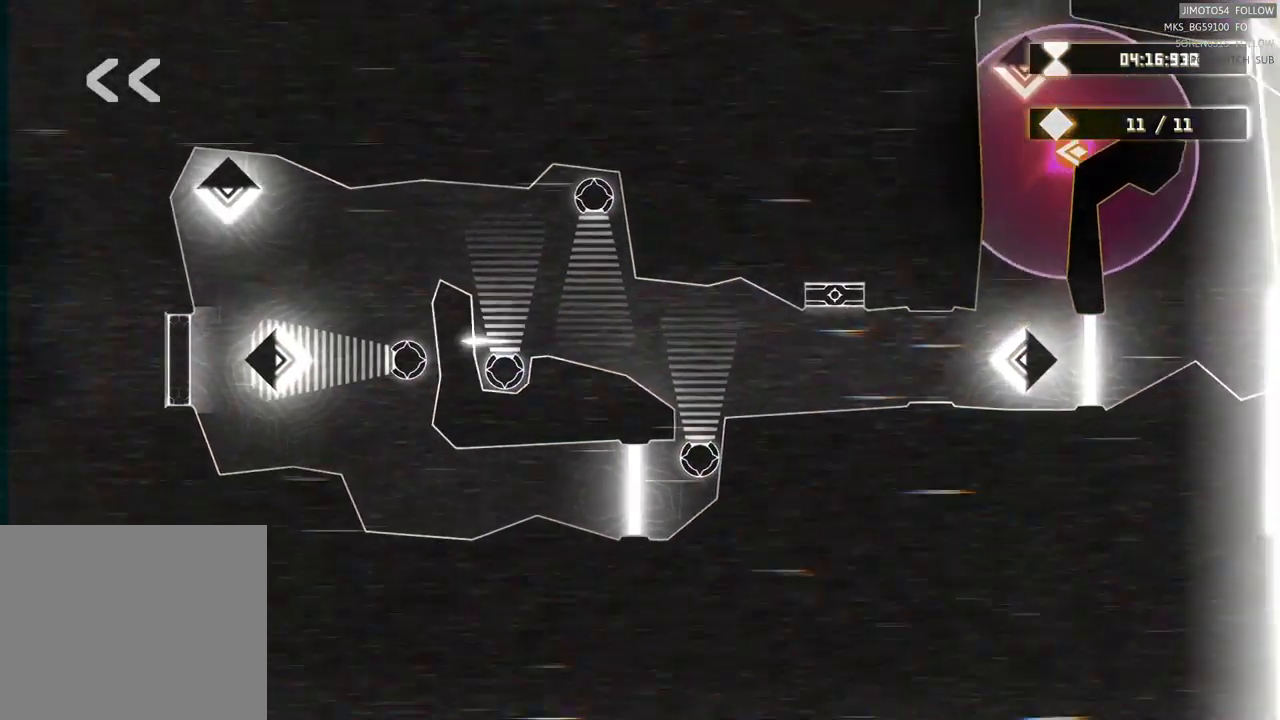
{"buttons": ["L2"], "left_stick": "left", "events": [[350, "left_stick", "left"]]}
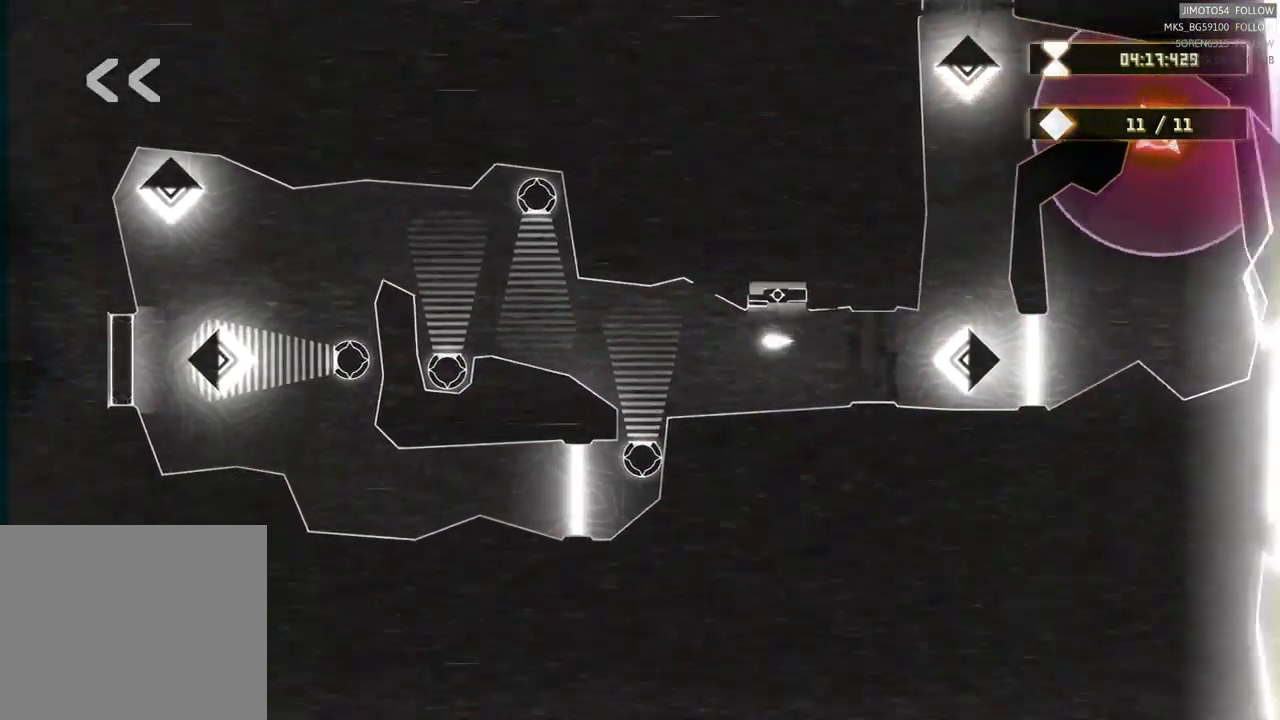
{"buttons": [], "left_stick": "down-left", "events": [[50, "left_stick", "down-left"], [117, "L2", "up"]]}
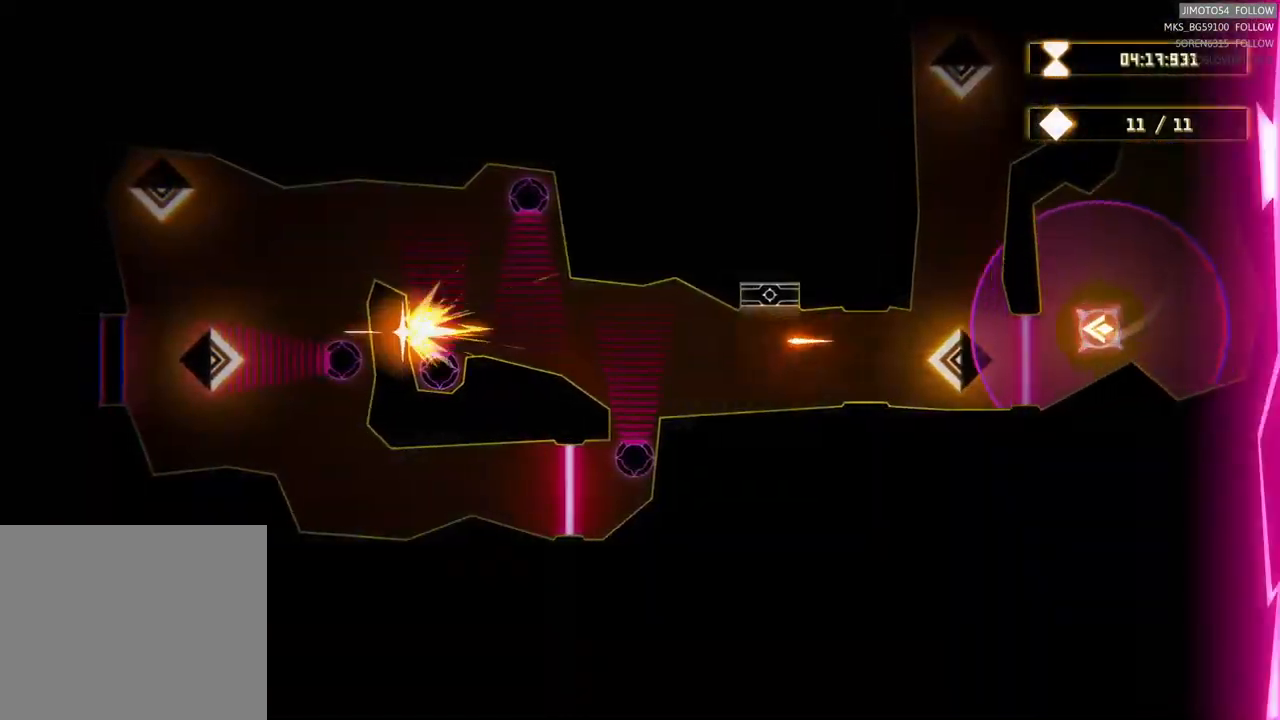
{"buttons": [], "left_stick": "up-left", "events": [[17, "left_stick", "up-right"], [333, "left_stick", "up"], [467, "left_stick", "up-left"]]}
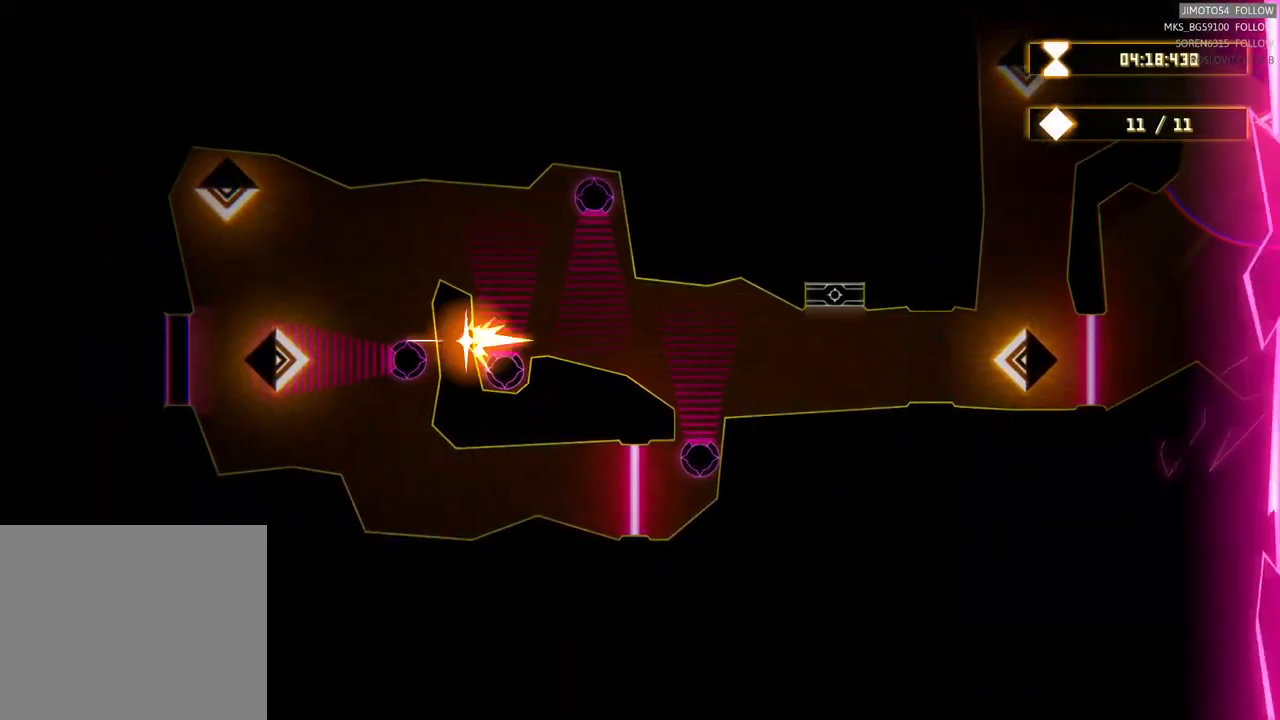
{"buttons": [], "left_stick": "down-left", "events": [[233, "left_stick", "left"], [350, "left_stick", "down-left"]]}
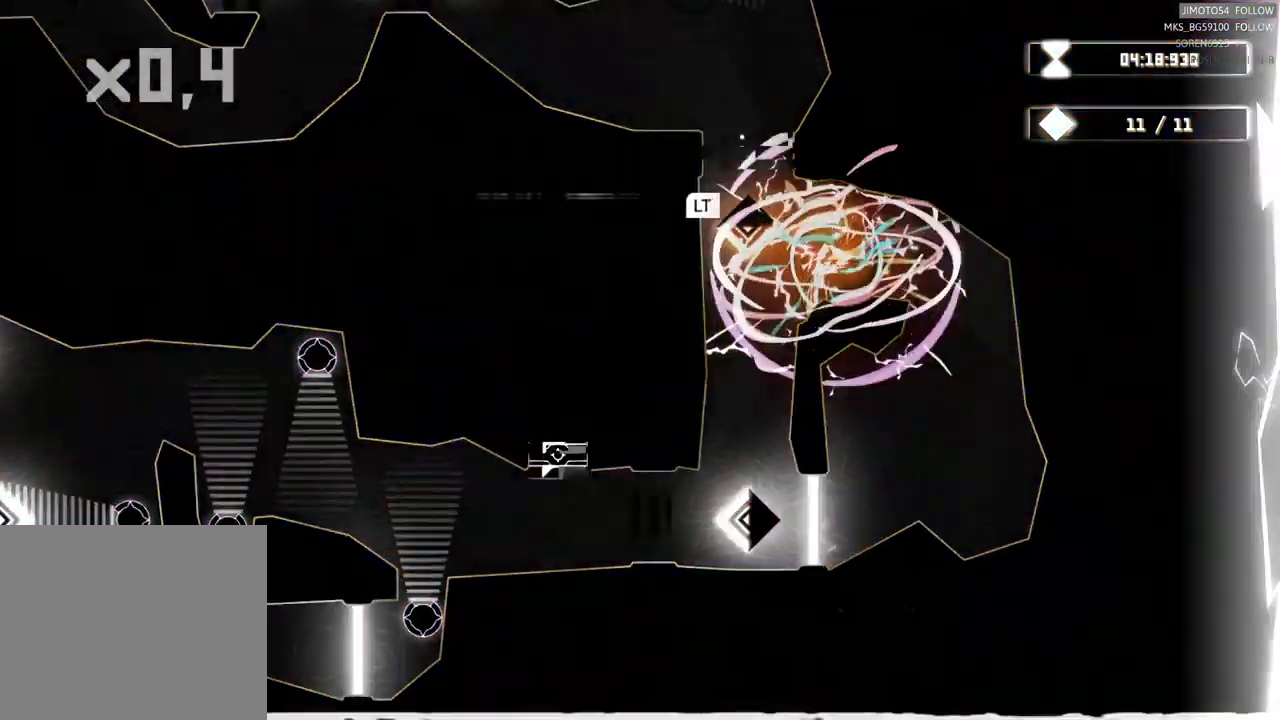
{"buttons": [], "left_stick": "center", "events": [[366, "left_stick", "center"]]}
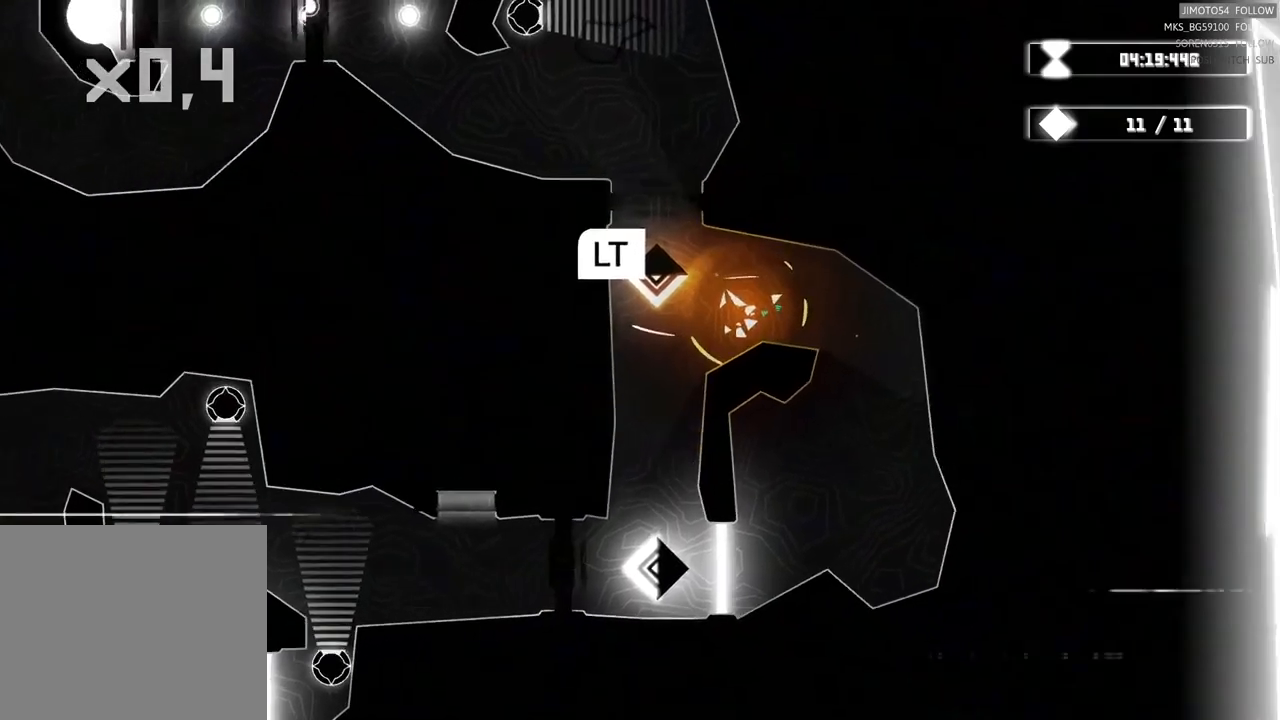
{"buttons": ["L2"], "left_stick": "center", "events": [[67, "L2", "down"]]}